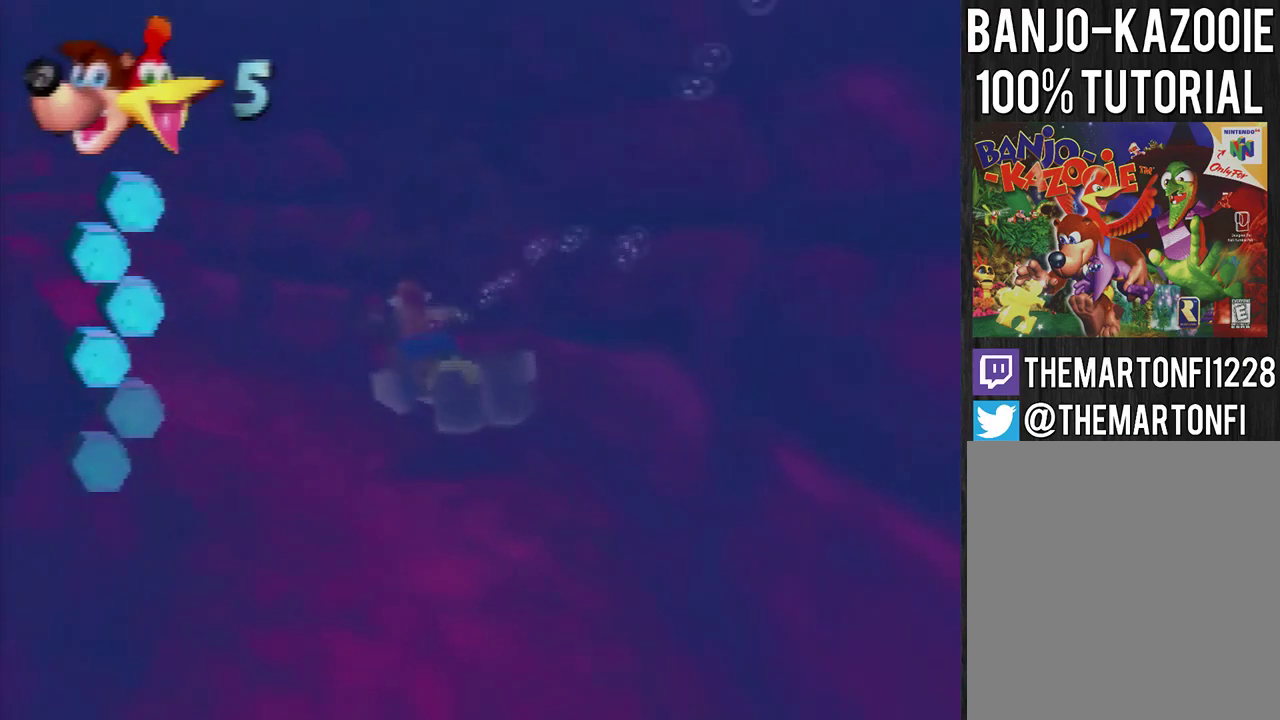
Gameplay with a controller (Nintendo layout); each line is a JSON object with the inputs held at the frame after it. "events" lists button and stick changes between this image and that frame as [ms after this image, input, new state], when the widget could be followed in between. This overlay highlights the sticks when they move; stick clicks (L3) are not distinguishable. Not read: L3 R3.
{"buttons": ["B", "R1"], "left_stick": "center", "events": []}
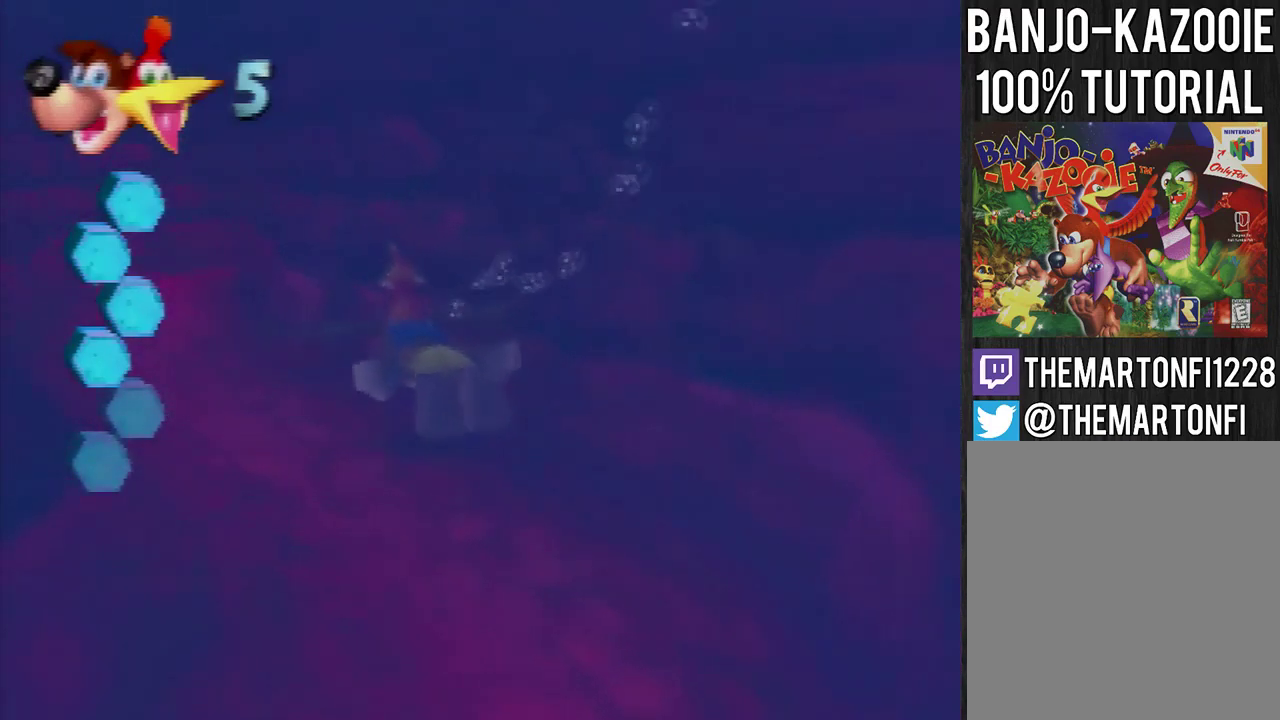
{"buttons": ["B", "R1"], "left_stick": "center", "events": []}
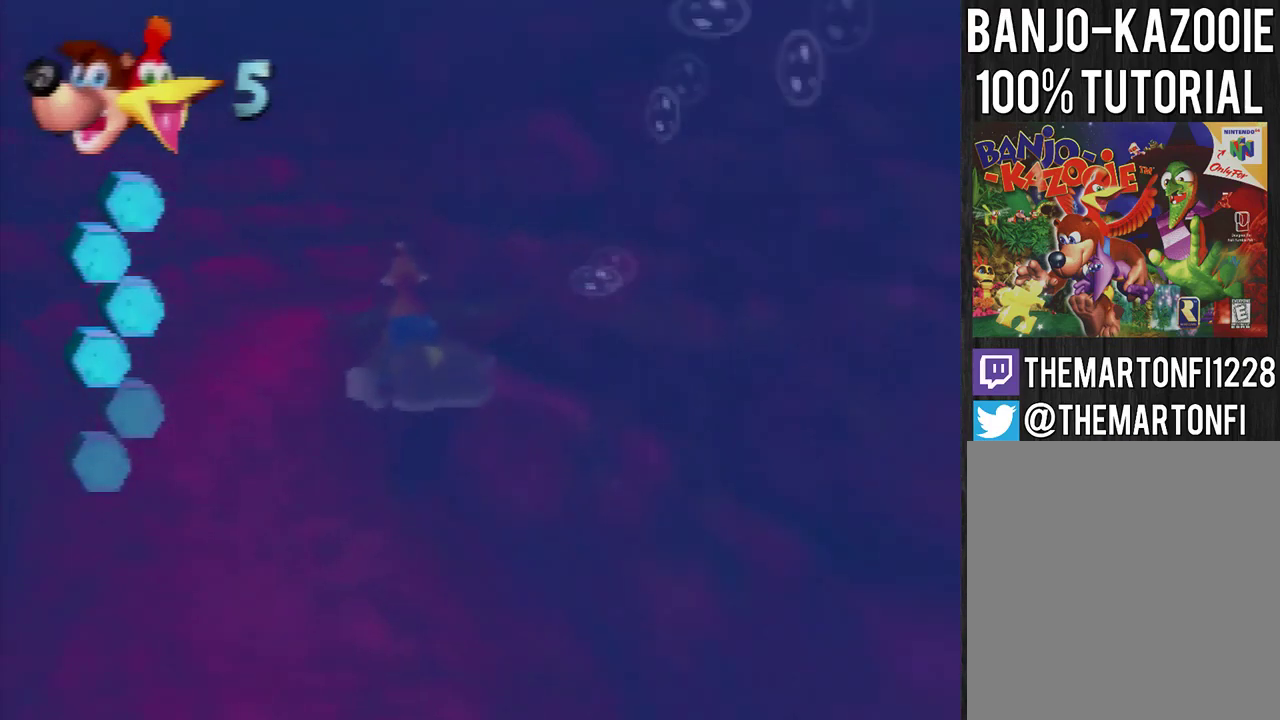
{"buttons": ["B", "R1"], "left_stick": "center", "events": []}
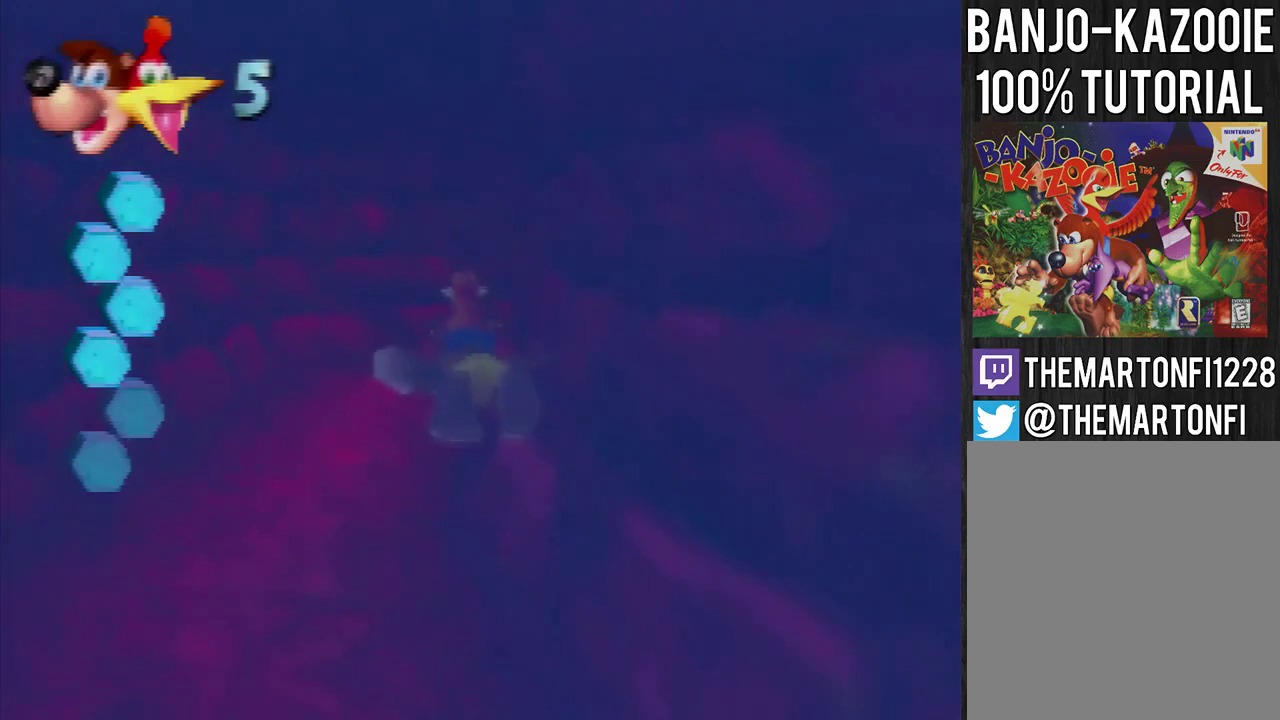
{"buttons": ["B", "R1"], "left_stick": "right", "events": [[400, "left_stick", "right"]]}
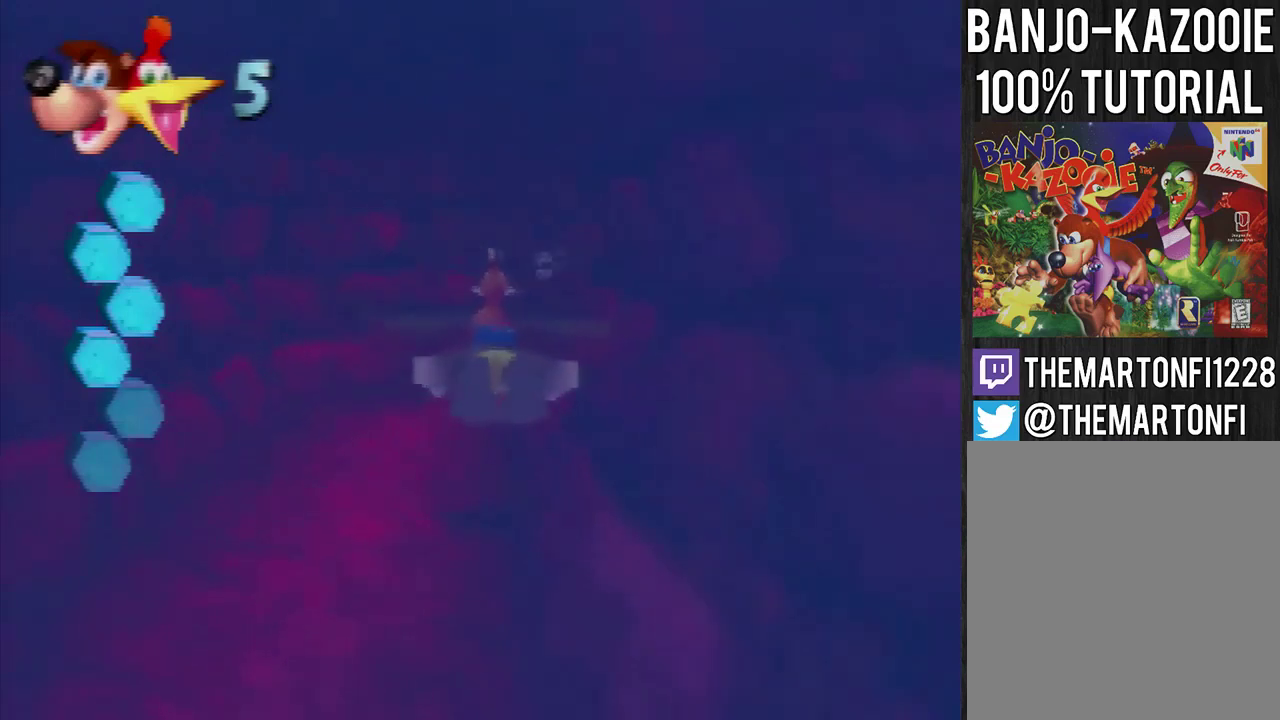
{"buttons": ["B", "R1"], "left_stick": "right", "events": [[34, "left_stick", "center"], [200, "left_stick", "right"], [267, "left_stick", "center"], [501, "left_stick", "right"]]}
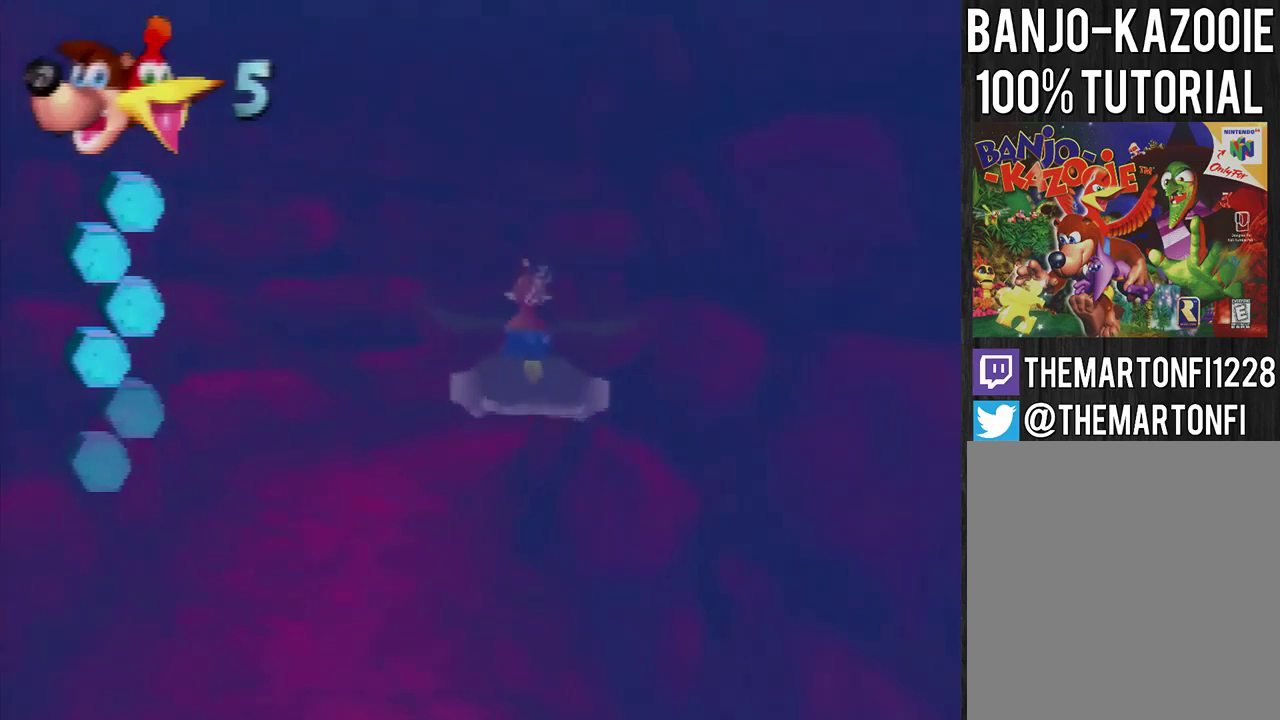
{"buttons": ["B", "R1"], "left_stick": "right", "events": [[133, "left_stick", "center"], [200, "left_stick", "right"], [300, "left_stick", "center"], [434, "left_stick", "right"]]}
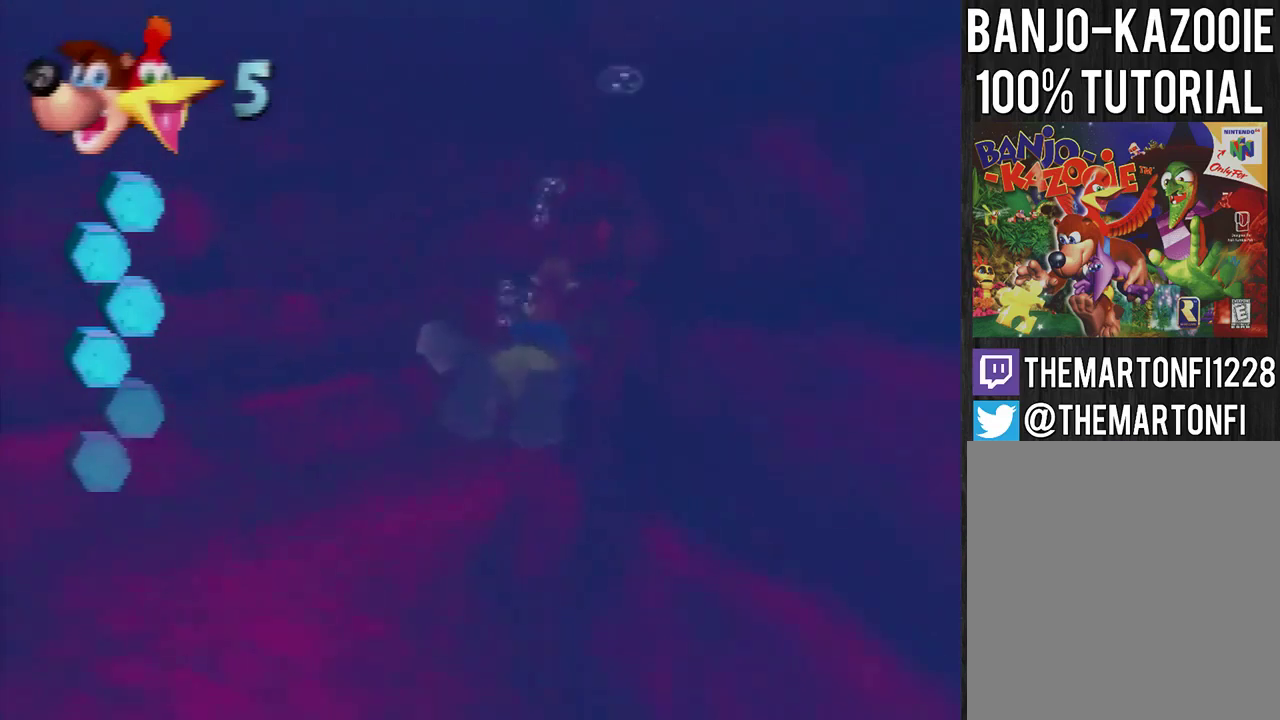
{"buttons": ["B", "R1"], "left_stick": "center", "events": [[67, "left_stick", "center"], [167, "left_stick", "right"], [234, "left_stick", "center"]]}
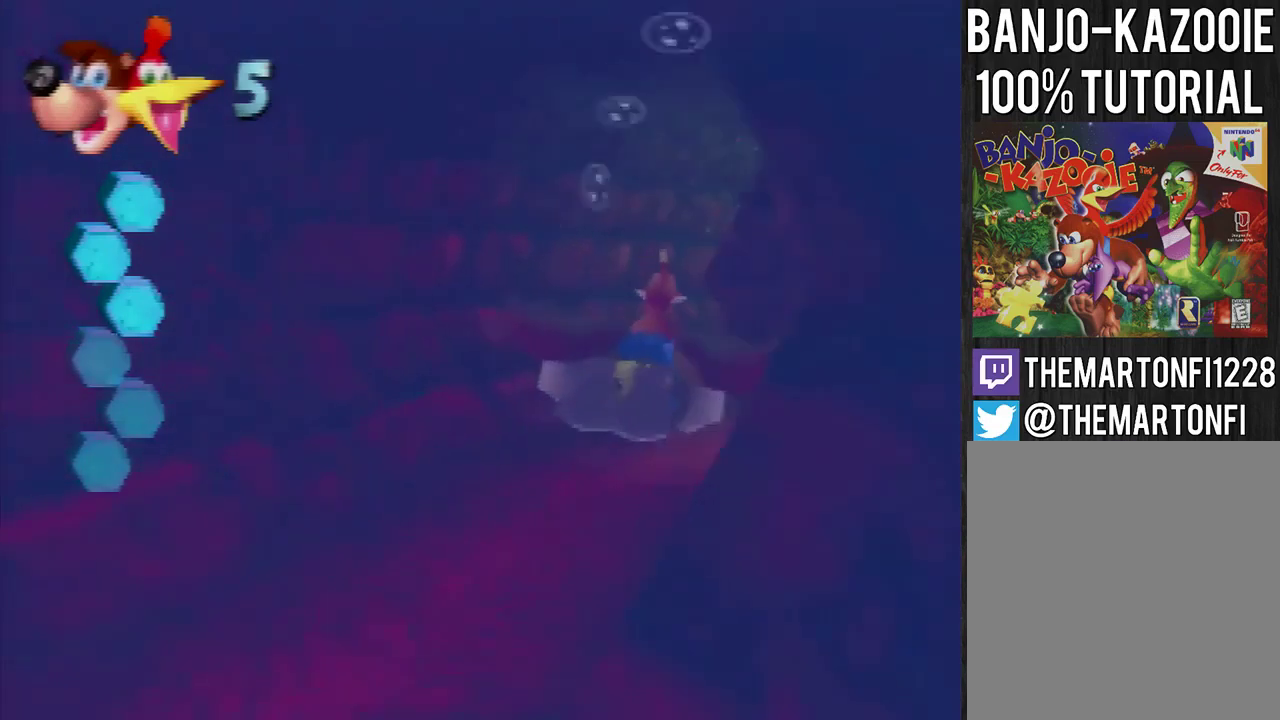
{"buttons": ["B", "R1"], "left_stick": "center", "events": [[100, "left_stick", "right"], [200, "left_stick", "center"], [300, "left_stick", "right"], [400, "left_stick", "center"]]}
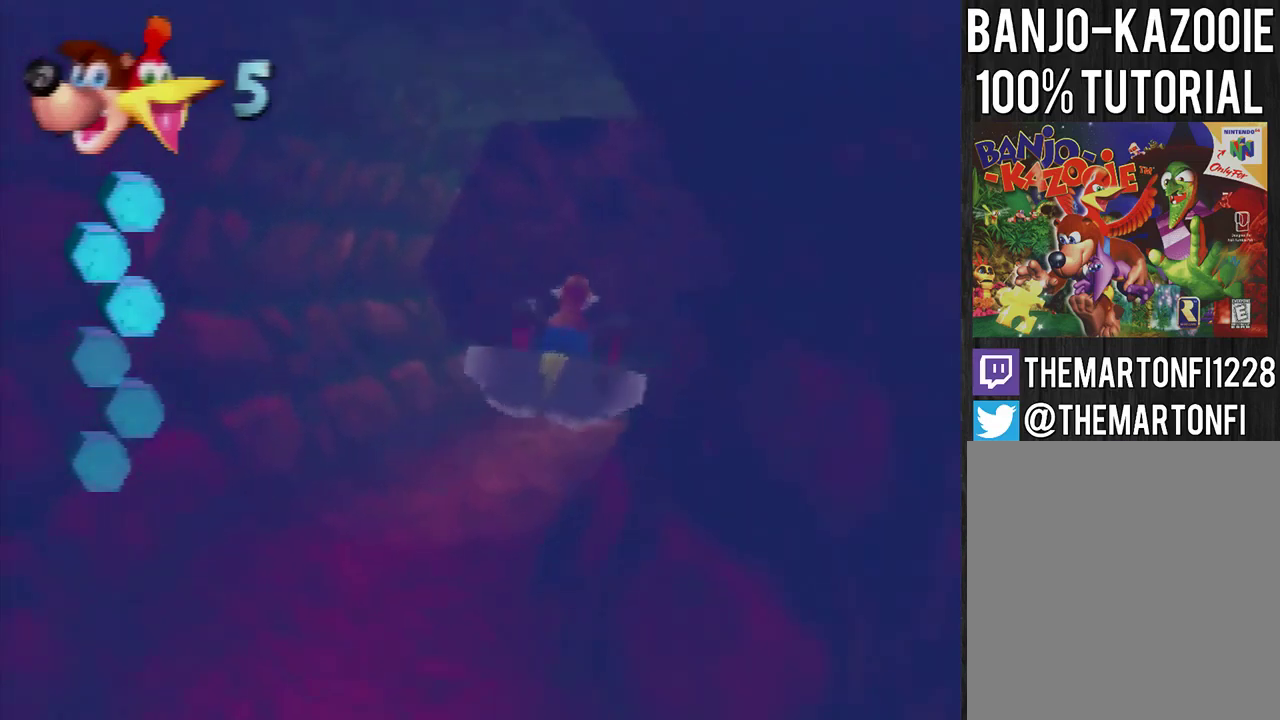
{"buttons": ["B", "R1"], "left_stick": "down", "events": [[401, "left_stick", "down"]]}
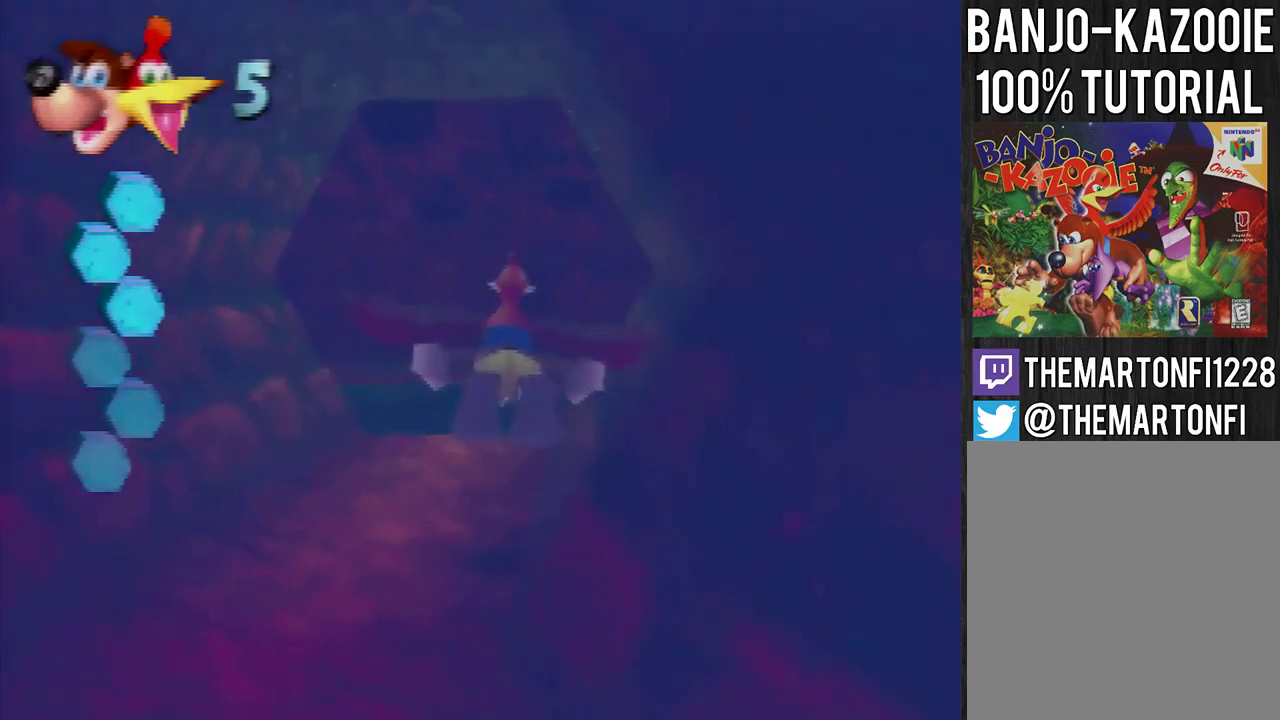
{"buttons": ["B", "R1"], "left_stick": "center", "events": [[66, "left_stick", "center"], [167, "left_stick", "down"], [267, "left_stick", "center"], [400, "left_stick", "down"], [500, "left_stick", "center"]]}
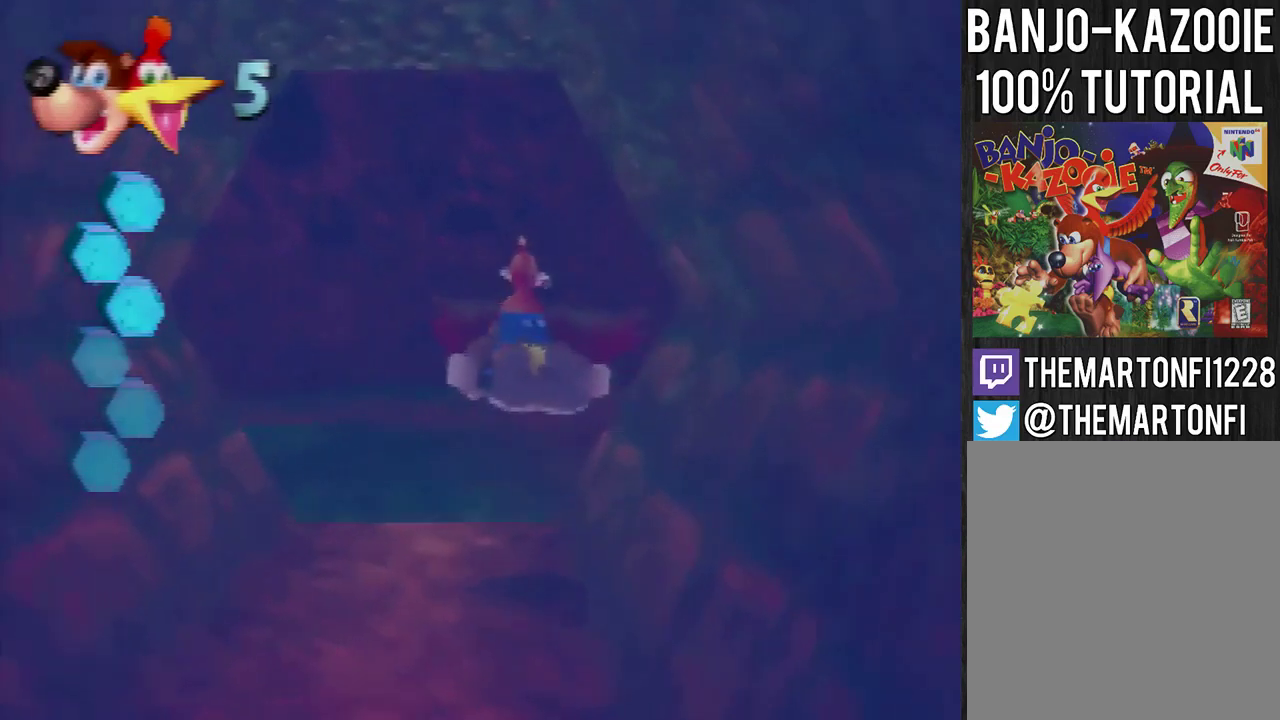
{"buttons": ["B", "R1"], "left_stick": "center", "events": [[100, "left_stick", "down"], [234, "left_stick", "center"], [401, "left_stick", "down"], [467, "left_stick", "center"]]}
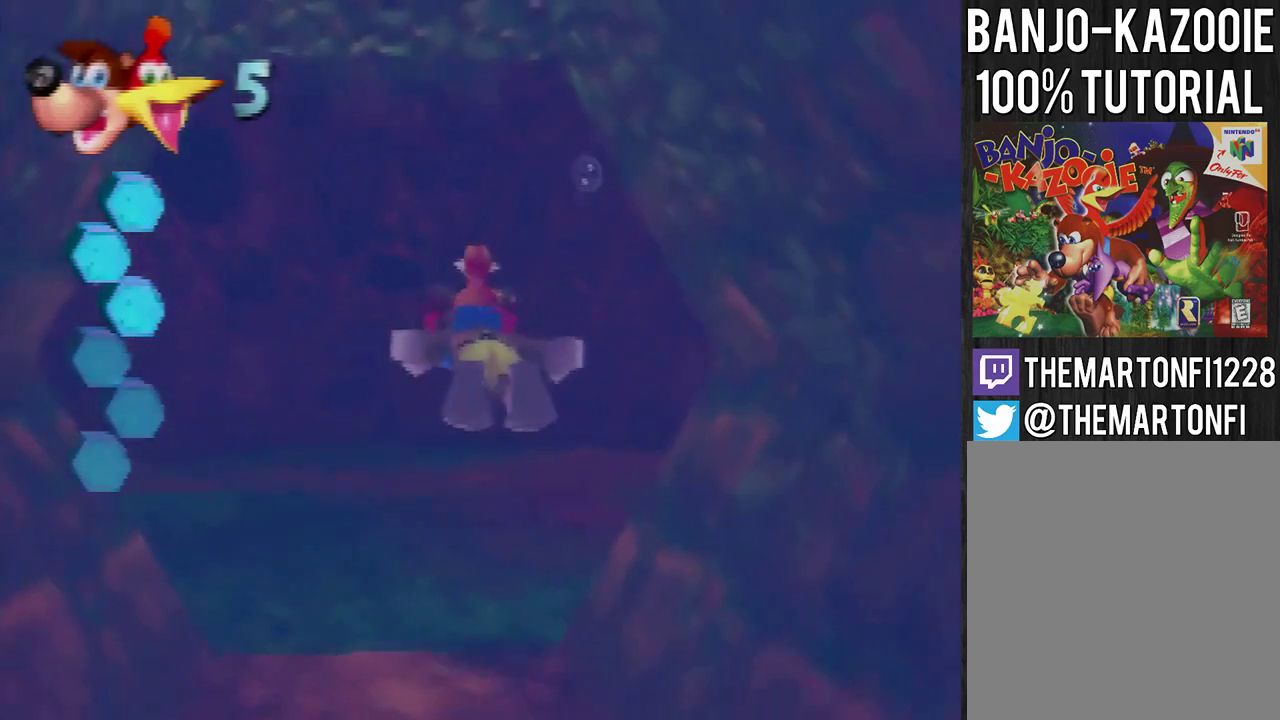
{"buttons": ["B", "R1"], "left_stick": "center", "events": [[66, "left_stick", "down"], [200, "left_stick", "center"], [300, "left_stick", "down"], [433, "left_stick", "center"]]}
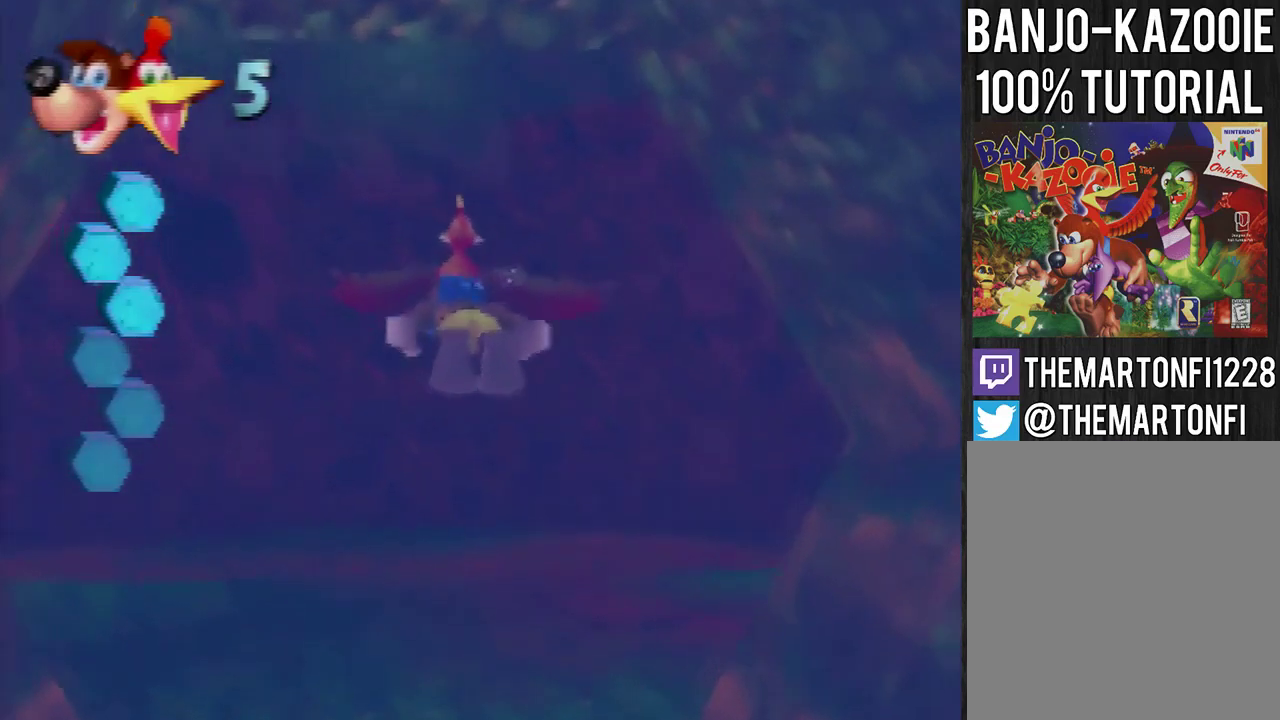
{"buttons": ["B", "R1"], "left_stick": "center", "events": [[67, "left_stick", "down"], [167, "left_stick", "center"], [367, "left_stick", "down"], [434, "left_stick", "center"]]}
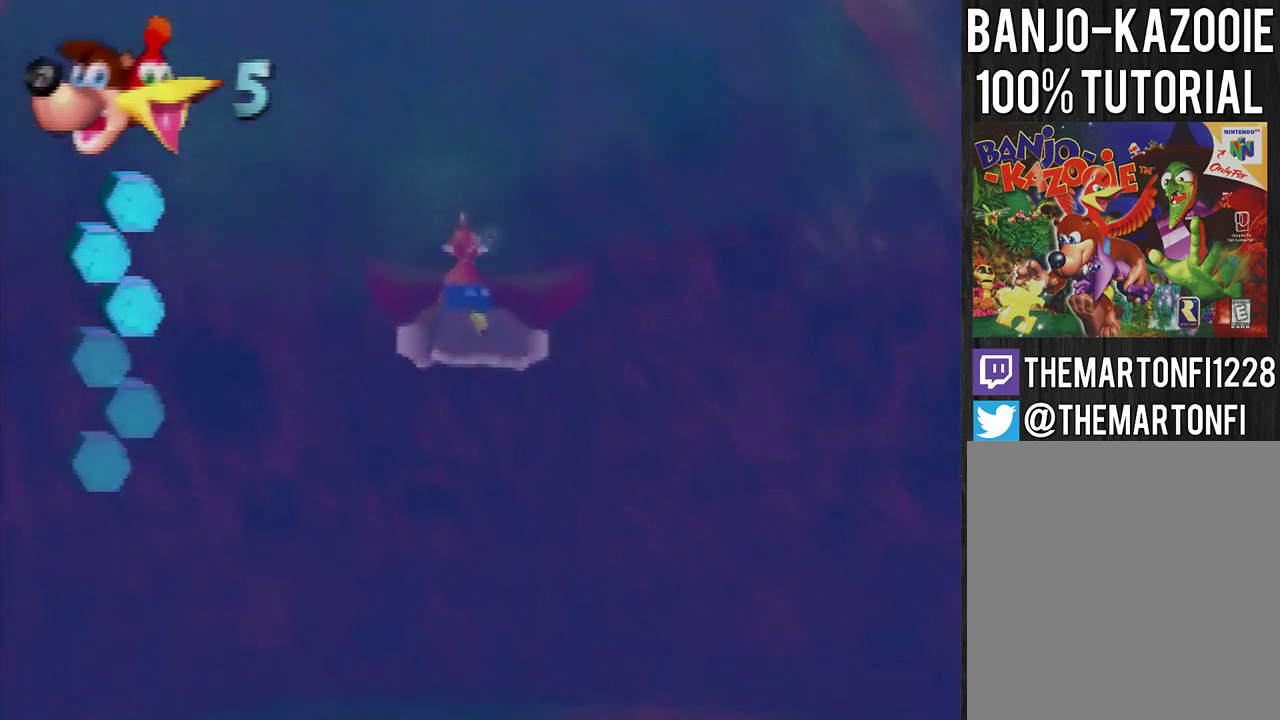
{"buttons": ["B", "R1"], "left_stick": "center", "events": []}
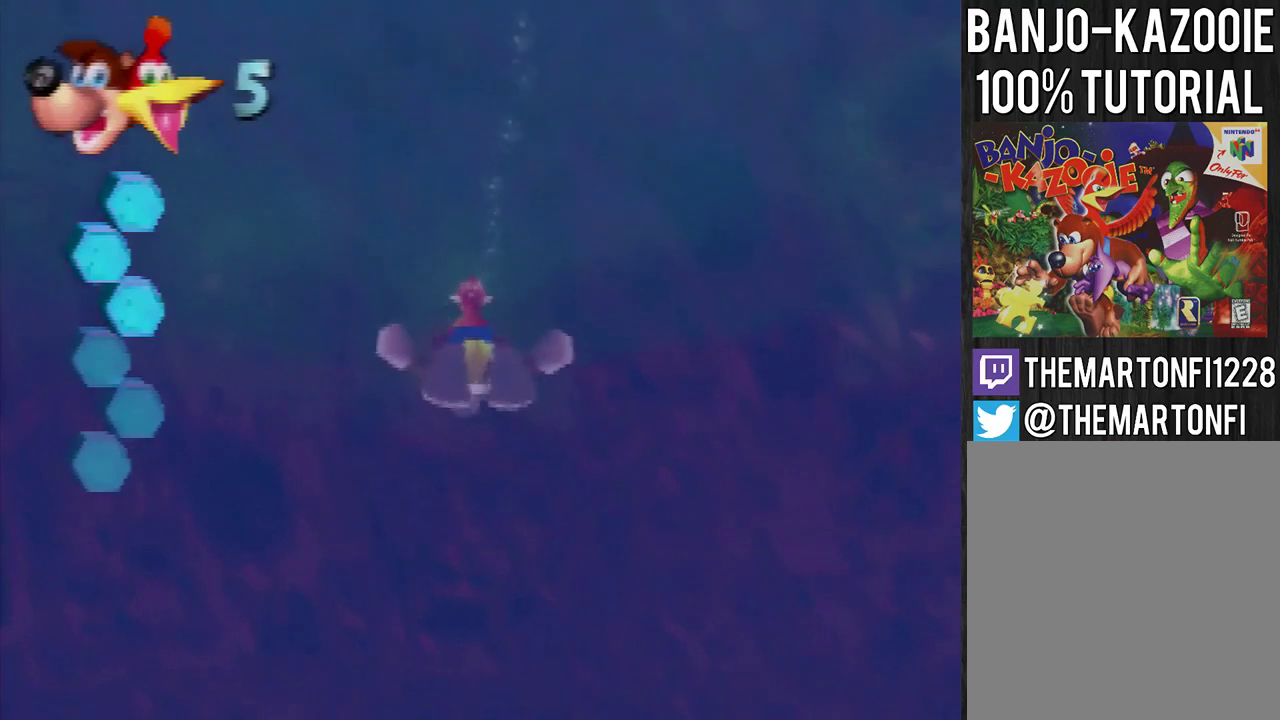
{"buttons": ["B", "R1"], "left_stick": "center", "events": []}
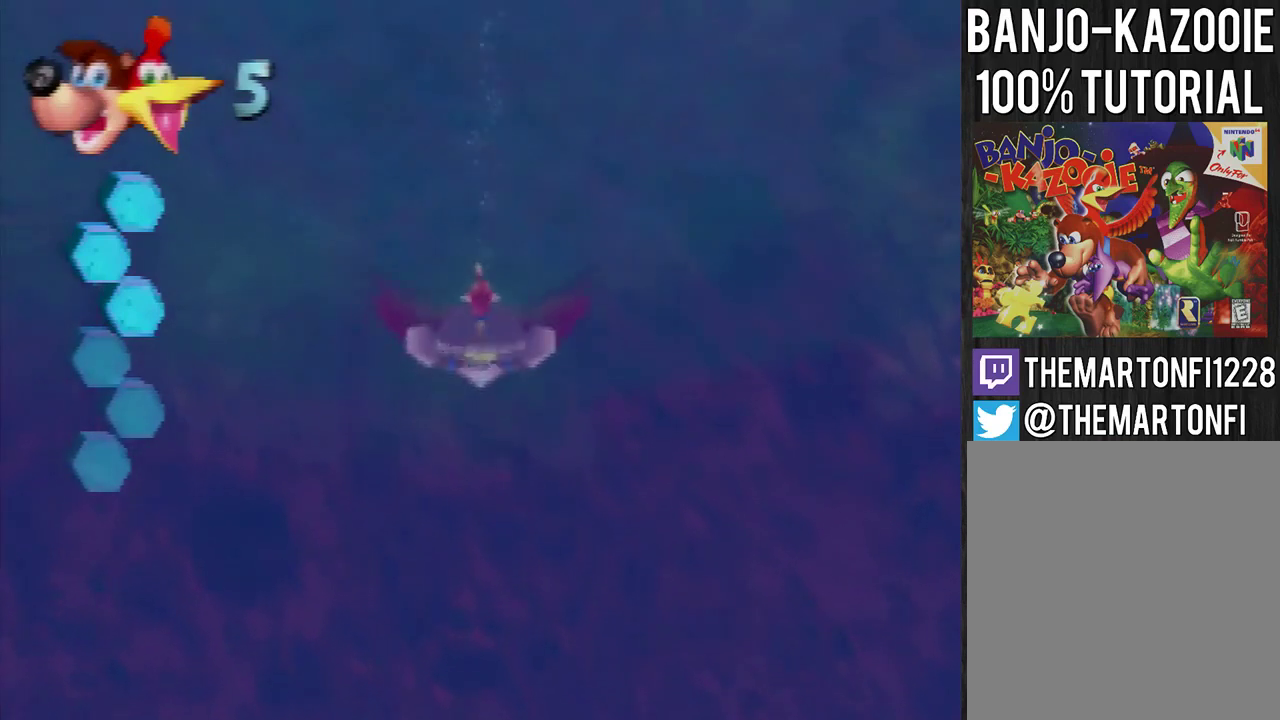
{"buttons": ["B", "R1"], "left_stick": "center", "events": []}
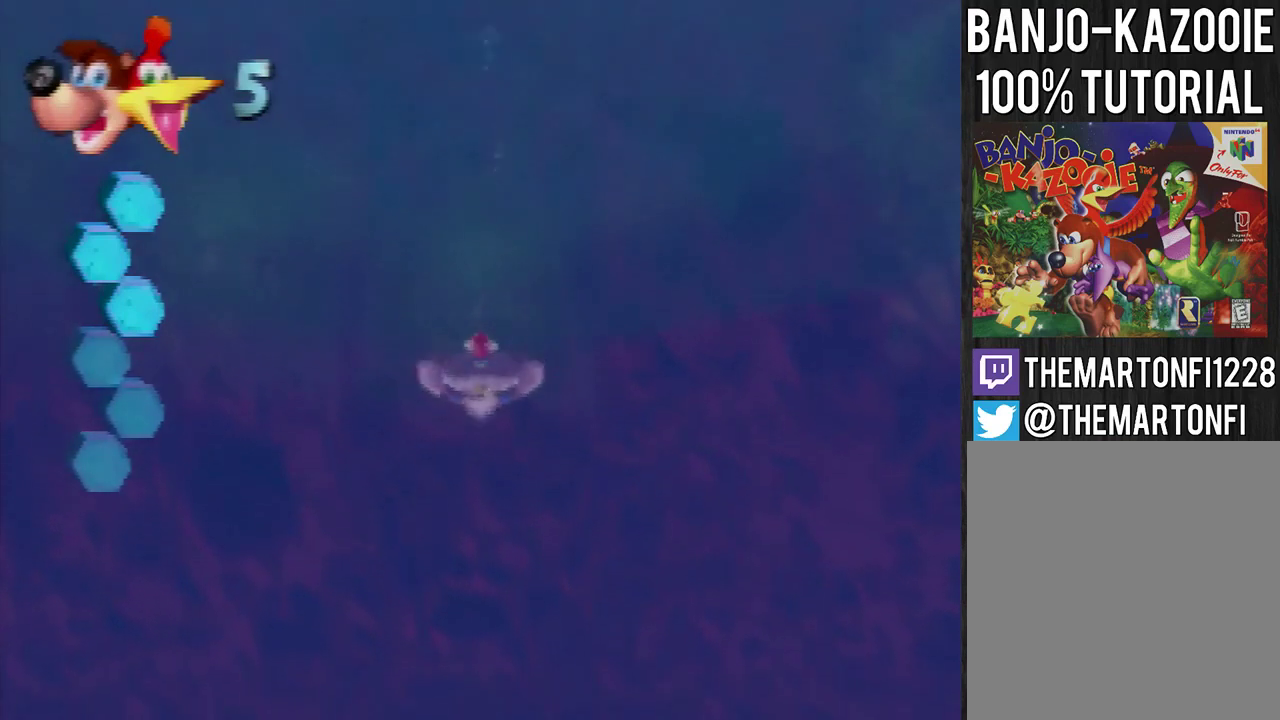
{"buttons": ["B", "R1"], "left_stick": "center", "events": [[267, "left_stick", "right"], [334, "left_stick", "center"]]}
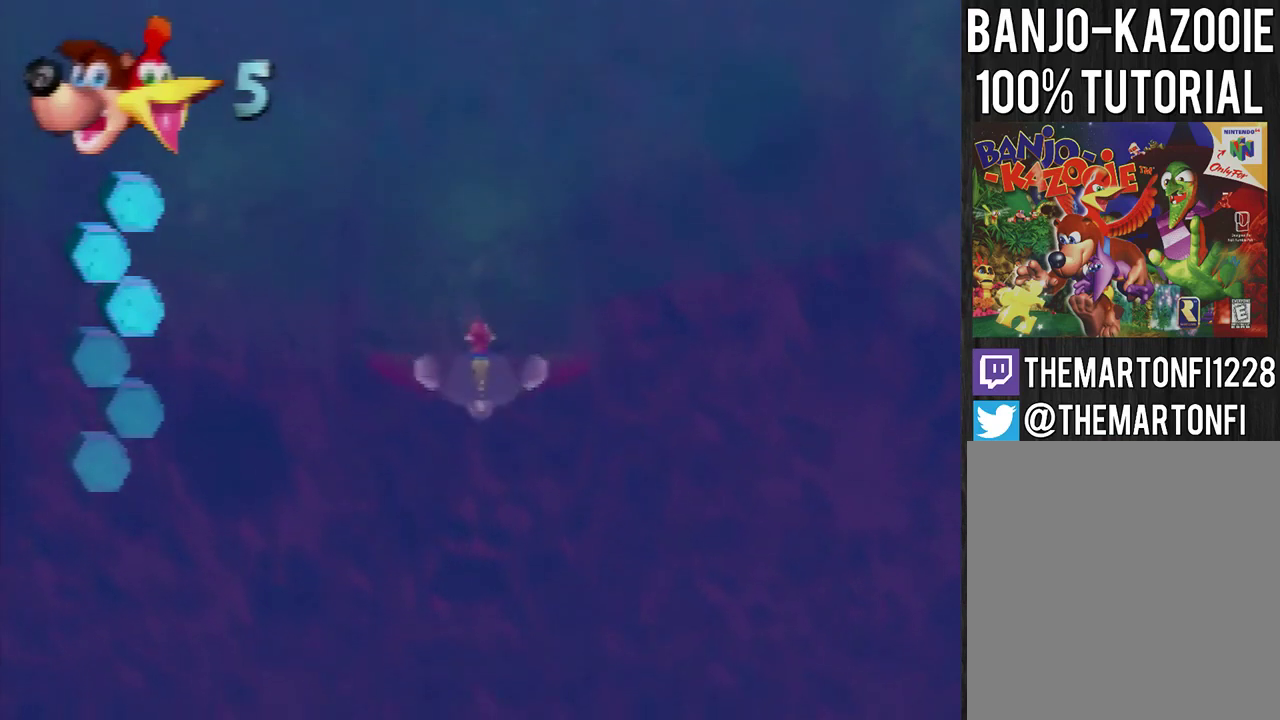
{"buttons": ["B", "R1"], "left_stick": "center", "events": []}
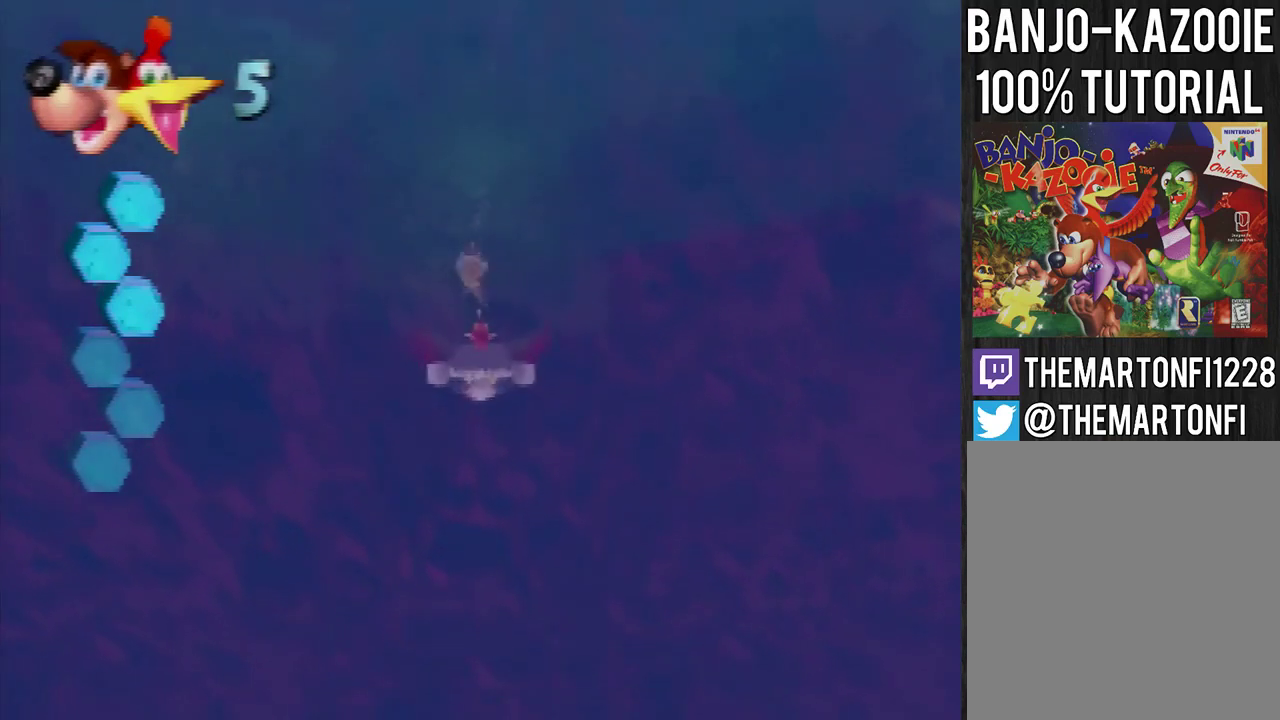
{"buttons": ["B", "R1"], "left_stick": "center", "events": []}
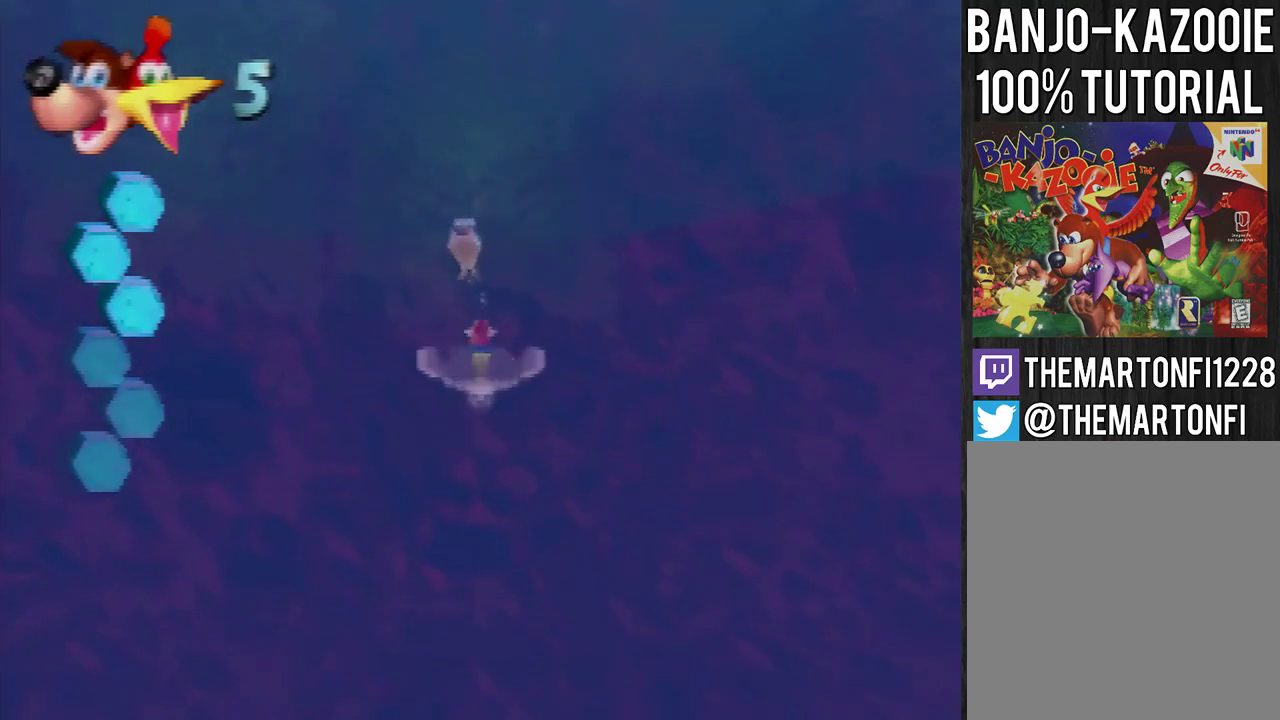
{"buttons": ["B", "R1"], "left_stick": "center", "events": []}
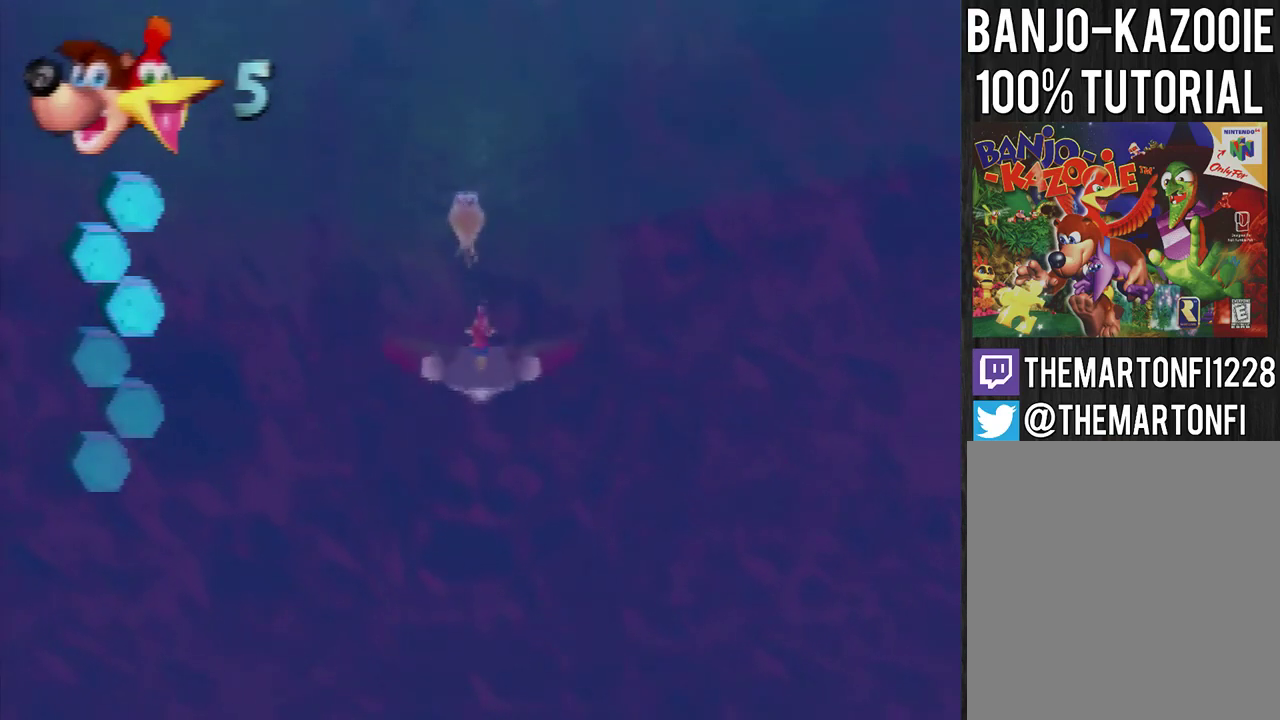
{"buttons": ["B", "R1"], "left_stick": "center", "events": []}
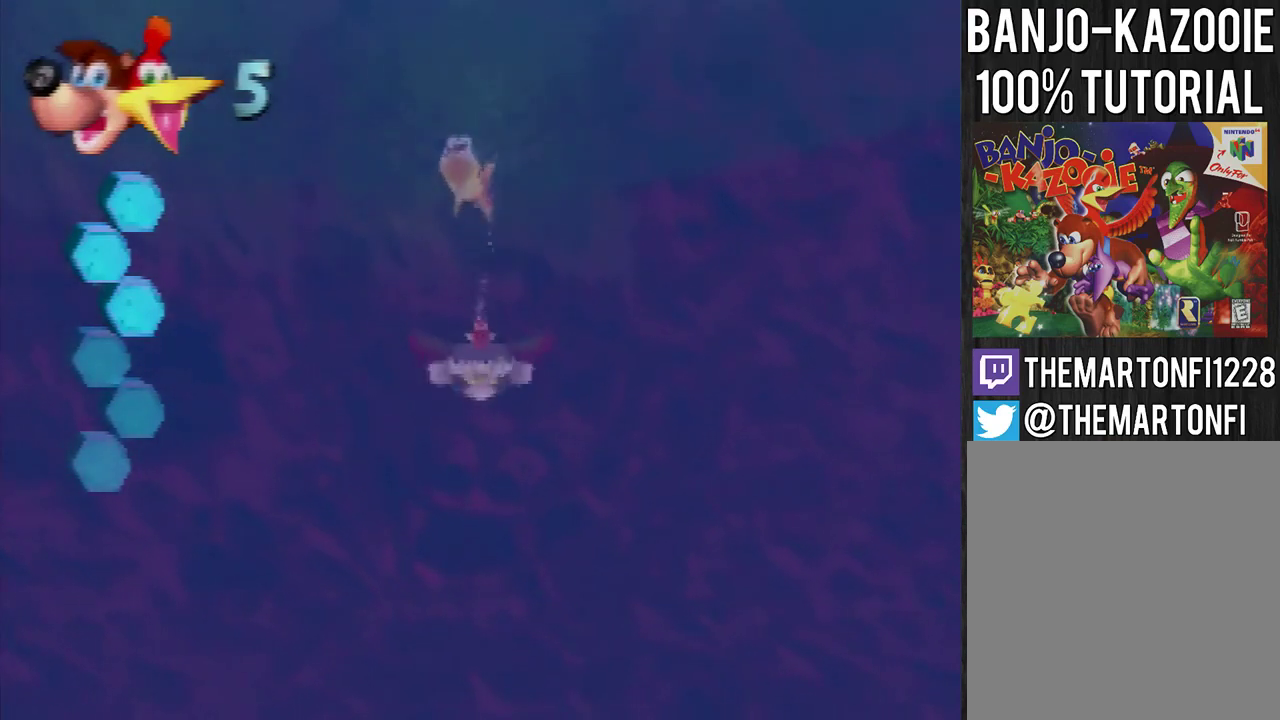
{"buttons": ["B", "R1"], "left_stick": "center", "events": [[66, "left_stick", "down"], [167, "left_stick", "center"]]}
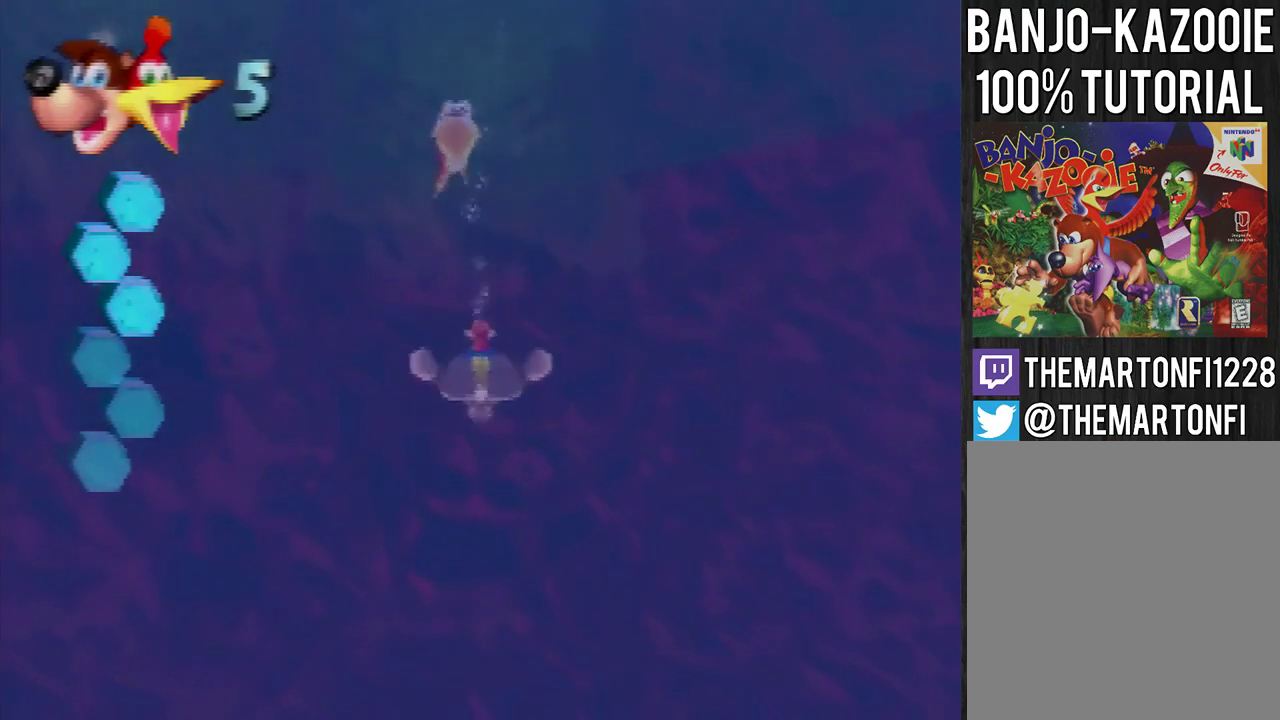
{"buttons": ["B", "R1"], "left_stick": "center", "events": []}
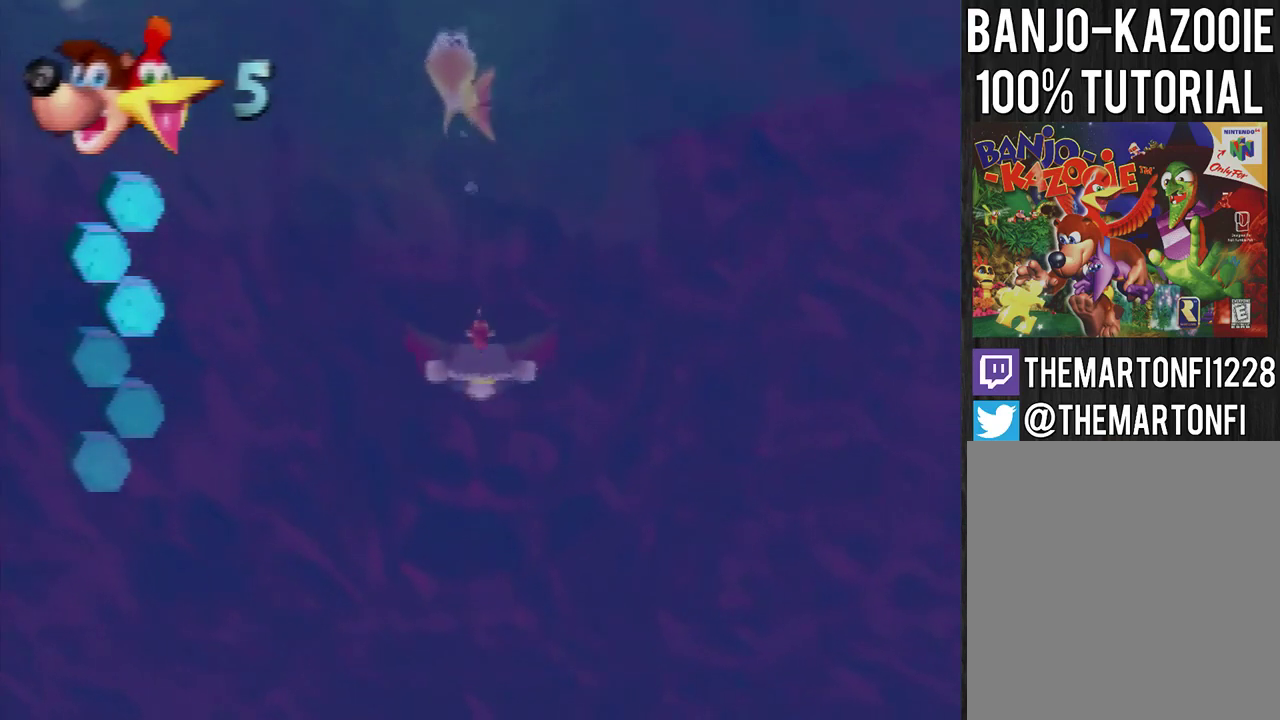
{"buttons": ["B", "R1"], "left_stick": "center", "events": [[300, "left_stick", "down"], [467, "left_stick", "center"]]}
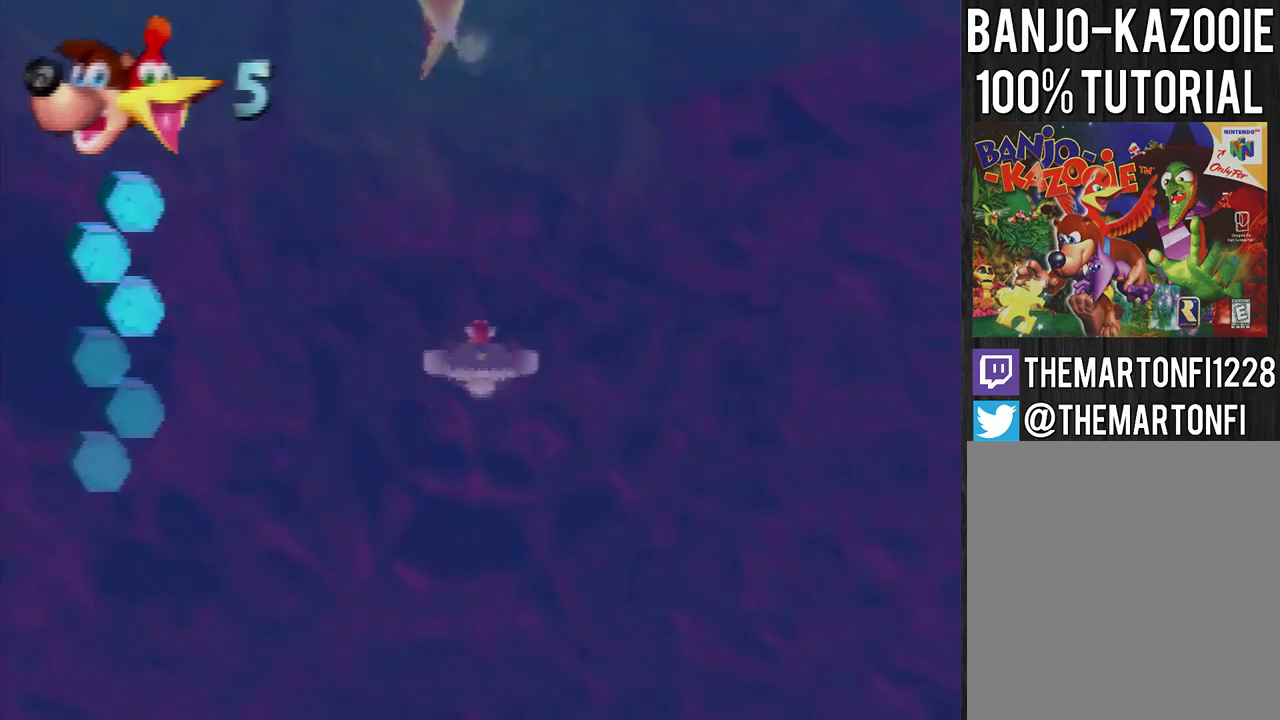
{"buttons": ["B", "R1"], "left_stick": "down", "events": [[67, "left_stick", "down"], [134, "left_stick", "center"], [267, "left_stick", "down"], [367, "left_stick", "center"], [467, "left_stick", "down"]]}
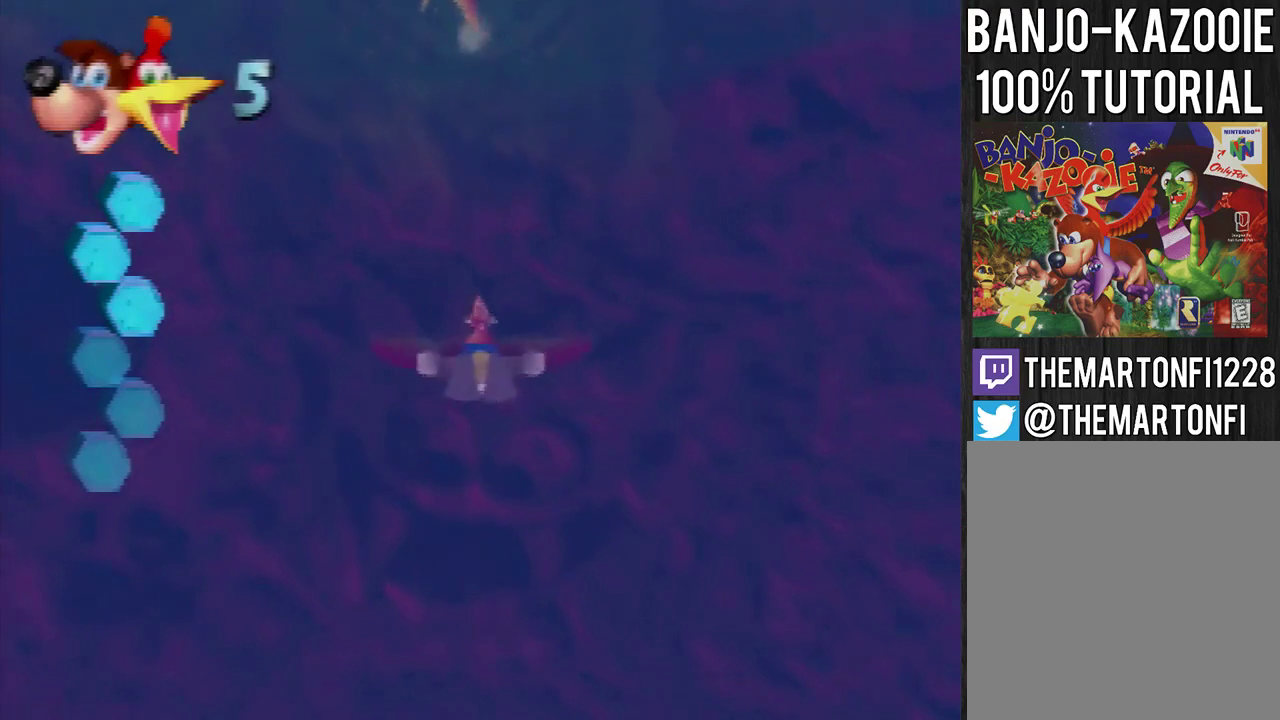
{"buttons": ["B", "R1"], "left_stick": "down", "events": [[100, "left_stick", "center"], [200, "left_stick", "down"], [333, "left_stick", "center"], [400, "left_stick", "down"]]}
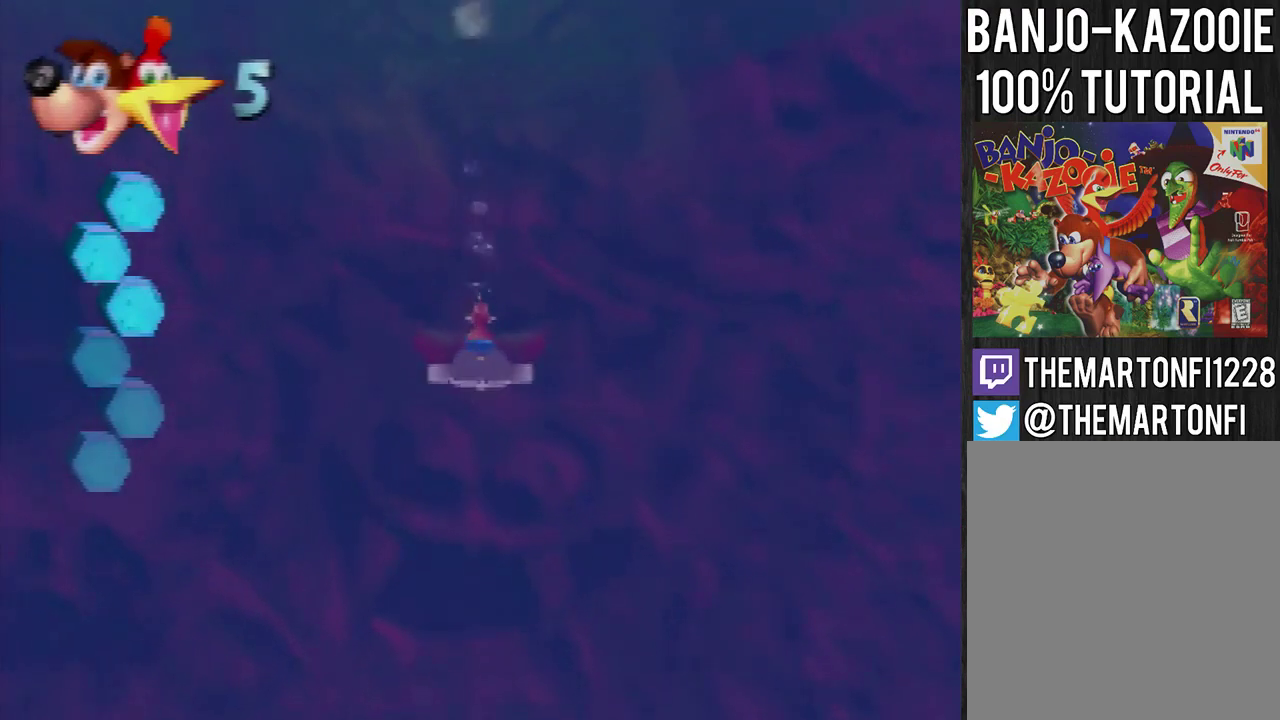
{"buttons": ["B", "R1"], "left_stick": "down", "events": [[67, "left_stick", "center"], [167, "left_stick", "down"]]}